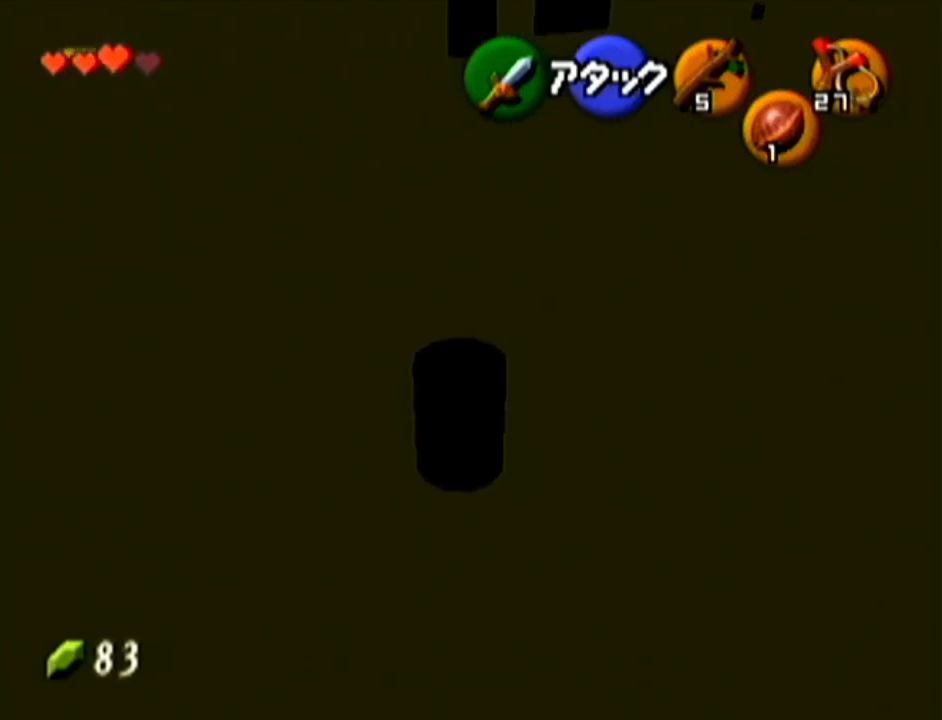
Gameplay with a controller (Nintendo layout); each line is a JSON object with the inputs held at the frame after it. "events" lists button and stick changes between this image and that frame as [ms after this image, input, new state], when the widget could be followed in between. Not read: L3 R3.
{"buttons": [], "left_stick": "down", "events": [[383, "left_stick", "down"]]}
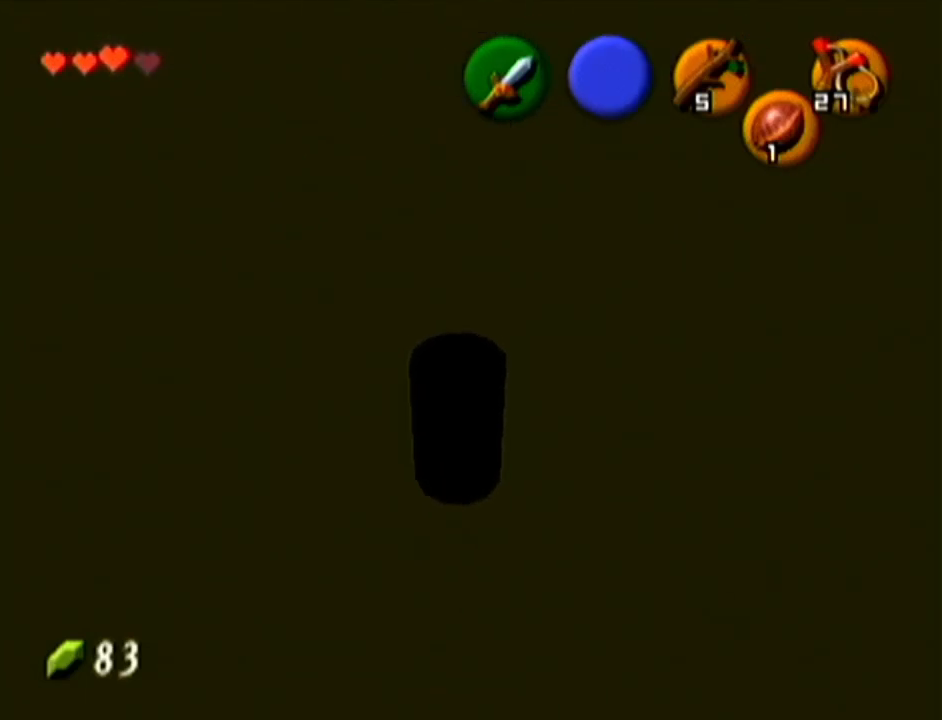
{"buttons": [], "left_stick": "up", "events": [[234, "left_stick", "center"], [384, "left_stick", "up"]]}
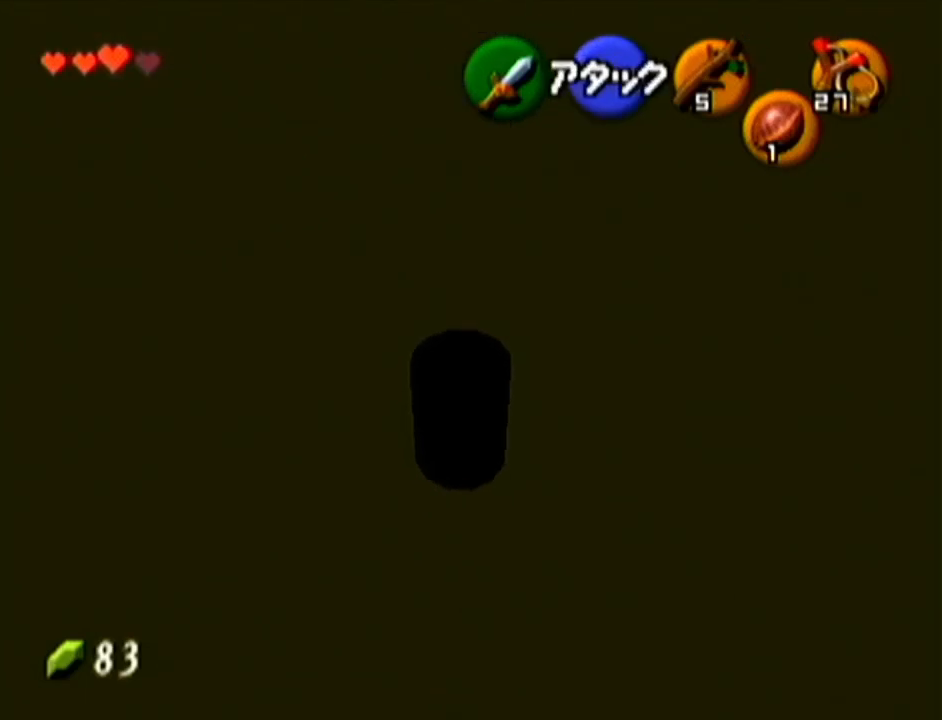
{"buttons": [], "left_stick": "up", "events": [[166, "A", "down"], [500, "A", "up"]]}
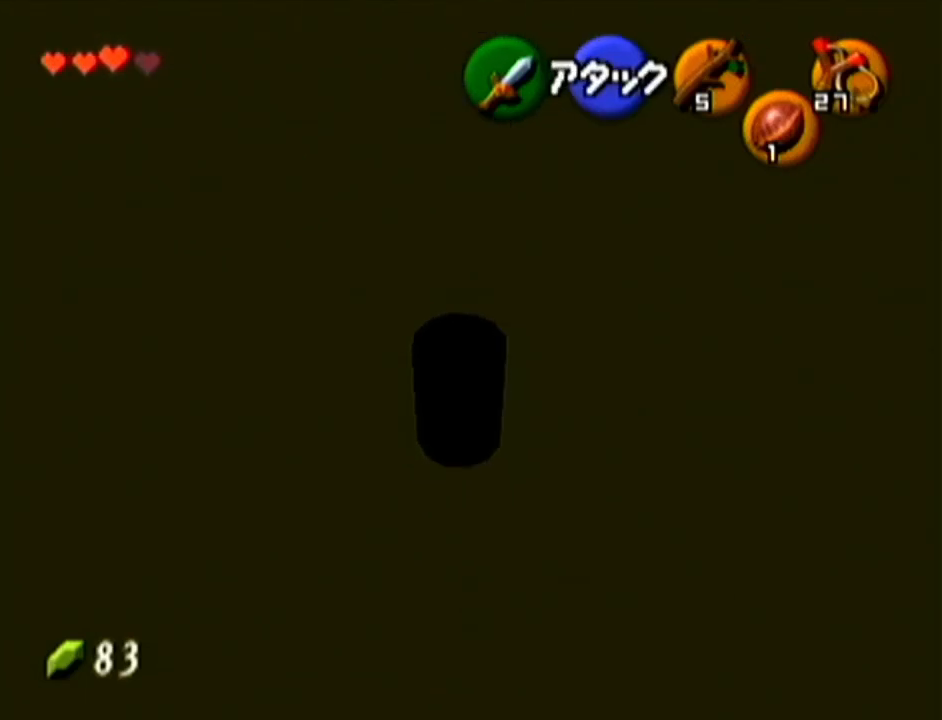
{"buttons": [], "left_stick": "down-right", "events": [[501, "left_stick", "down-right"]]}
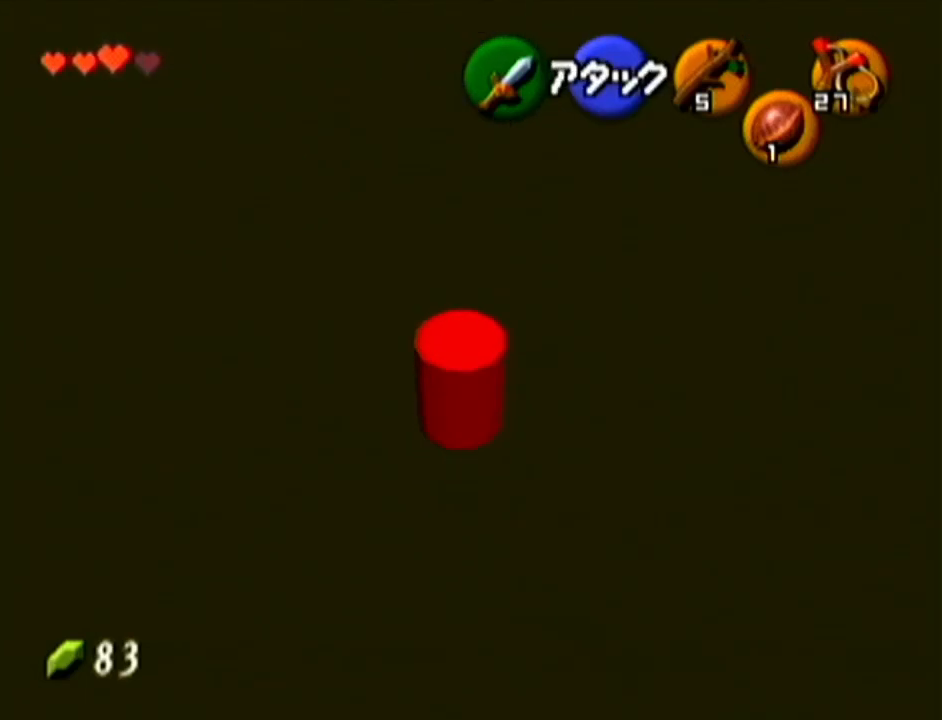
{"buttons": [], "left_stick": "up", "events": [[33, "left_stick", "up"]]}
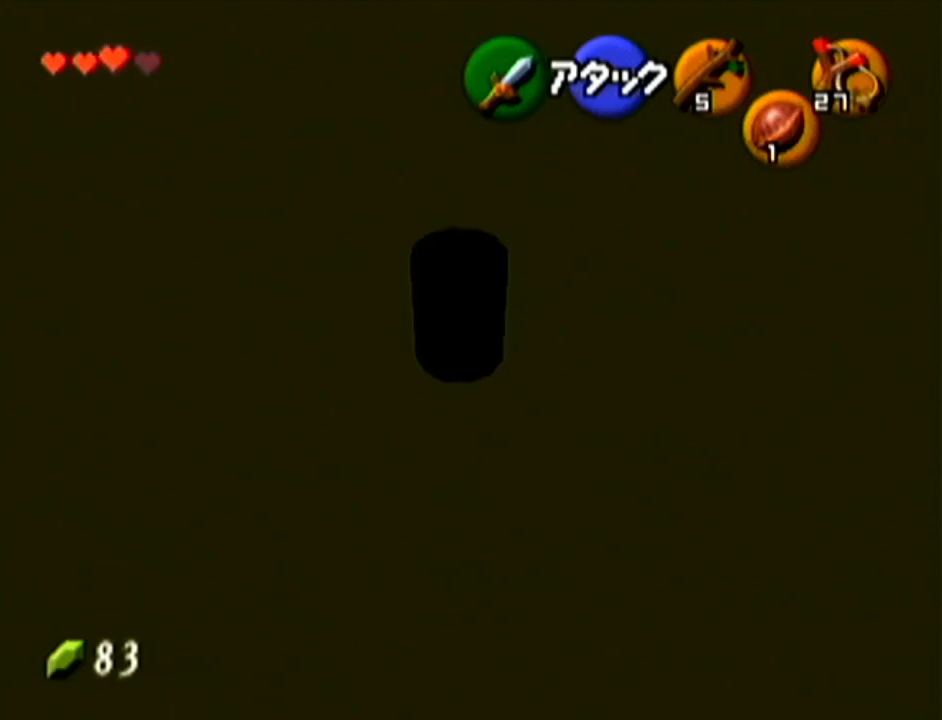
{"buttons": [], "left_stick": "up", "events": []}
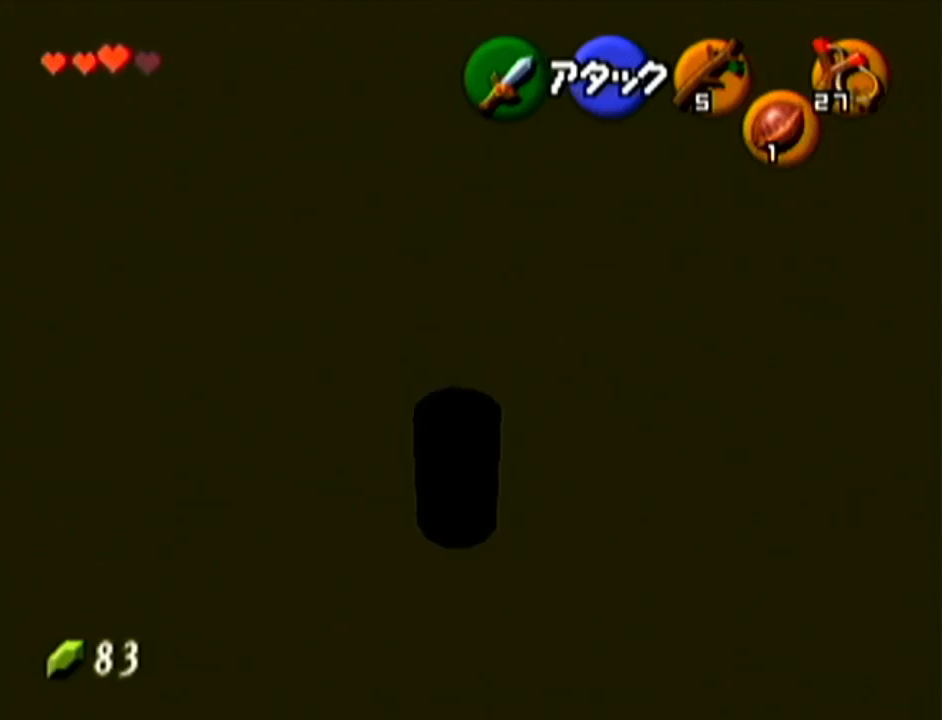
{"buttons": ["A"], "left_stick": "up", "events": [[417, "A", "down"]]}
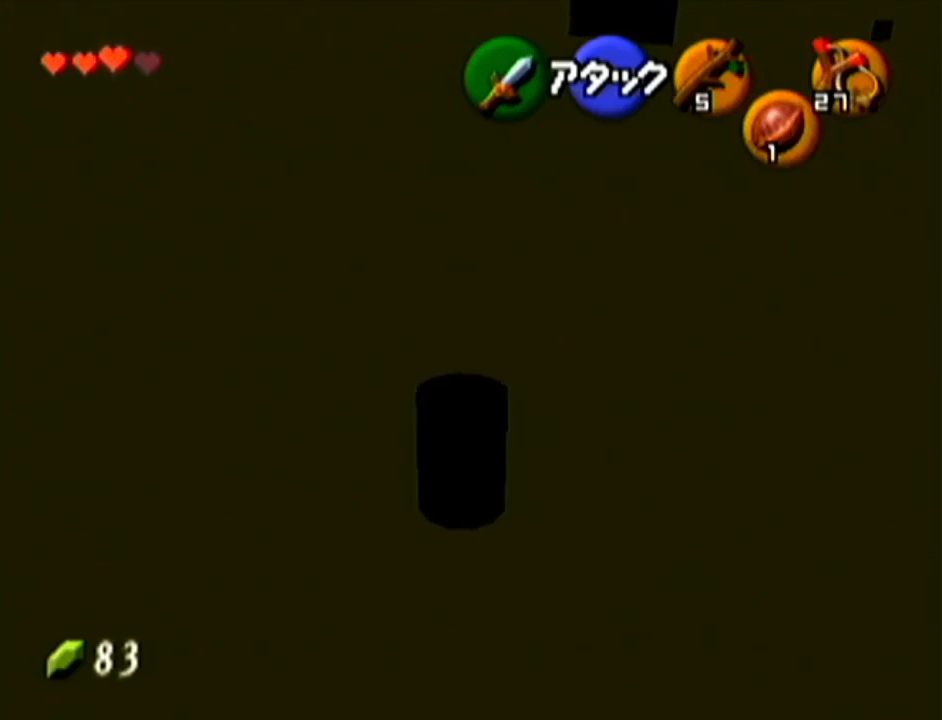
{"buttons": [], "left_stick": "up", "events": [[217, "A", "up"]]}
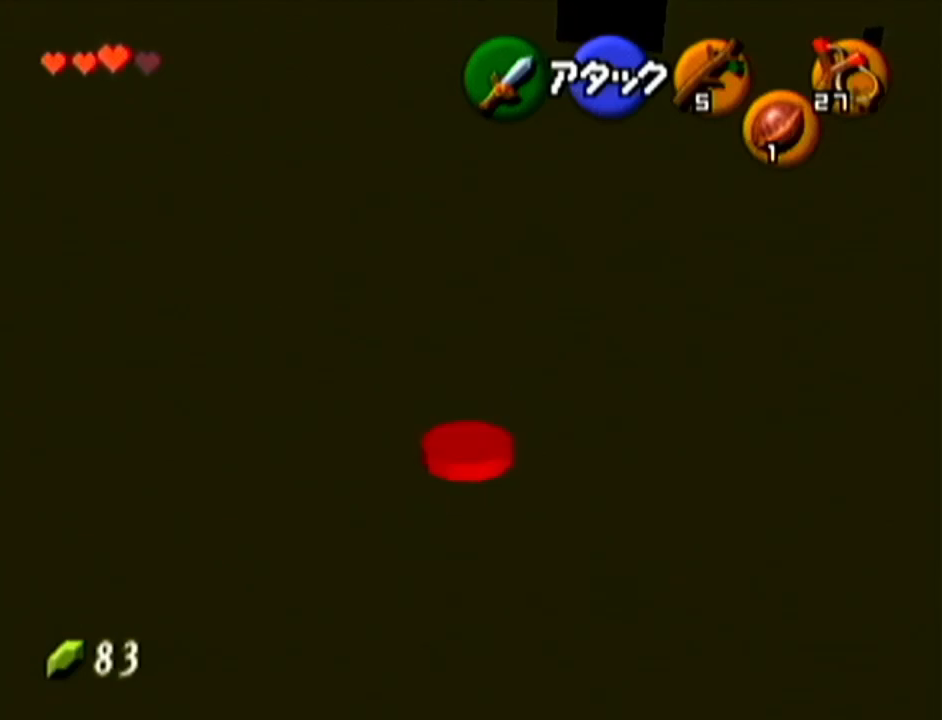
{"buttons": ["A"], "left_stick": "up-right", "events": [[17, "left_stick", "up-right"], [300, "A", "down"]]}
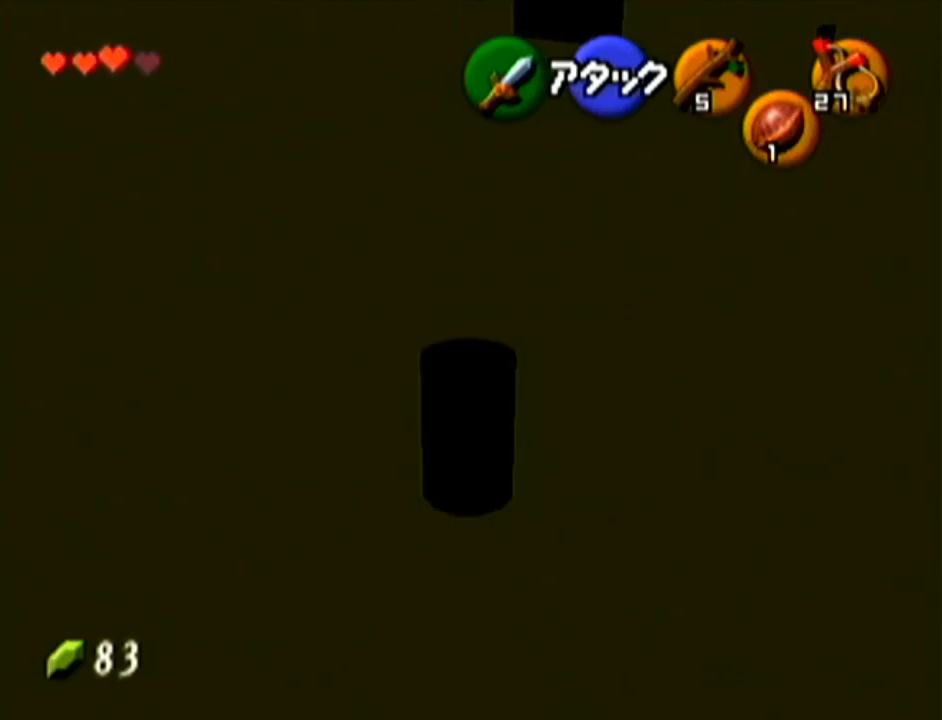
{"buttons": [], "left_stick": "up", "events": [[117, "A", "up"], [401, "left_stick", "up"]]}
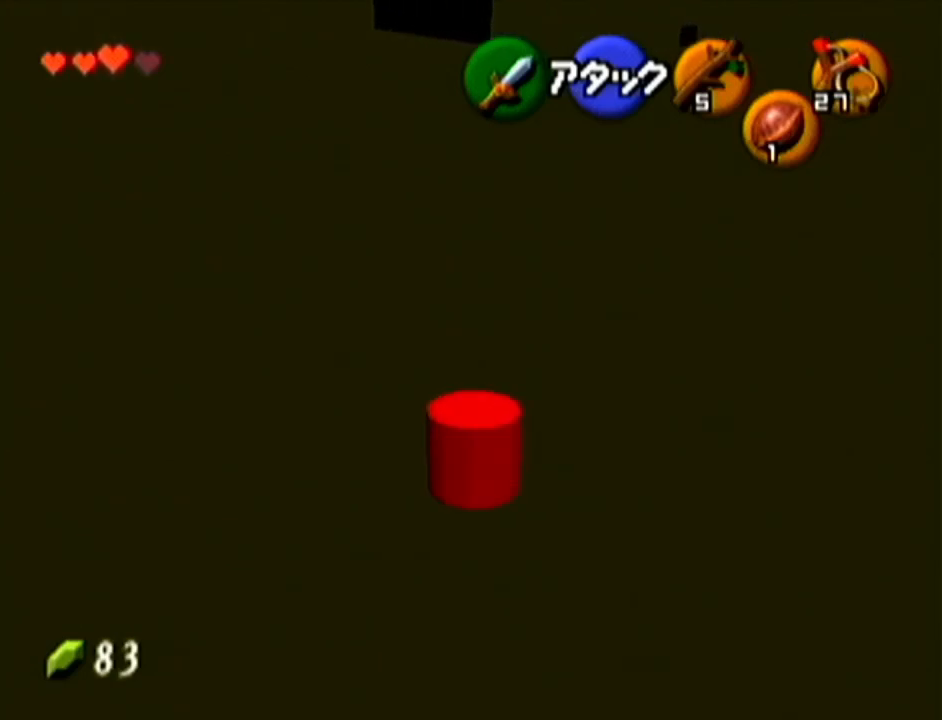
{"buttons": [], "left_stick": "up", "events": [[117, "A", "down"], [467, "A", "up"]]}
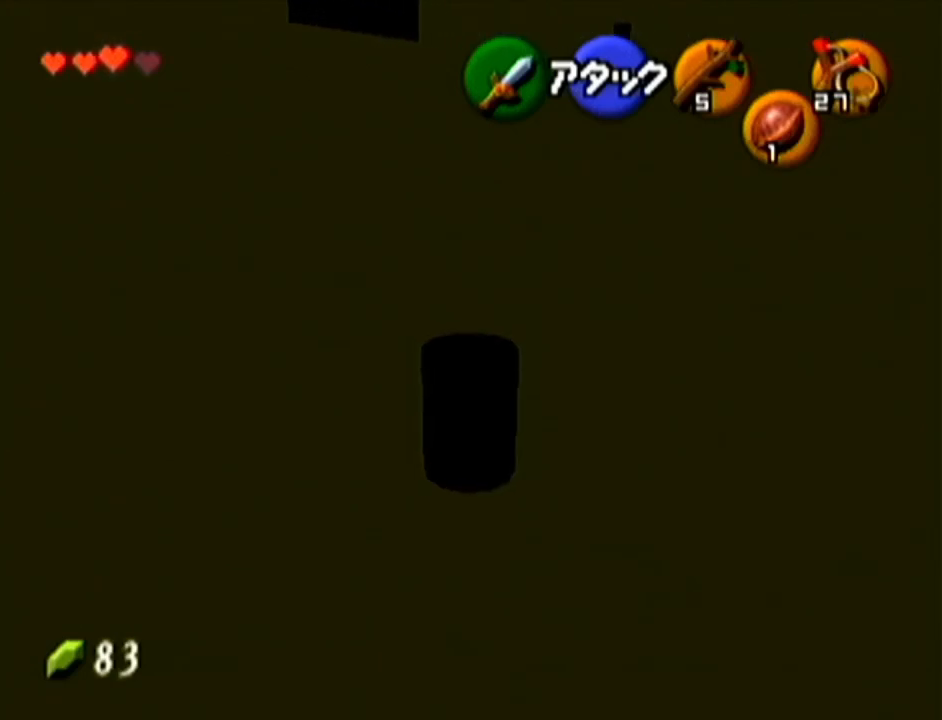
{"buttons": ["A"], "left_stick": "up", "events": [[484, "A", "down"]]}
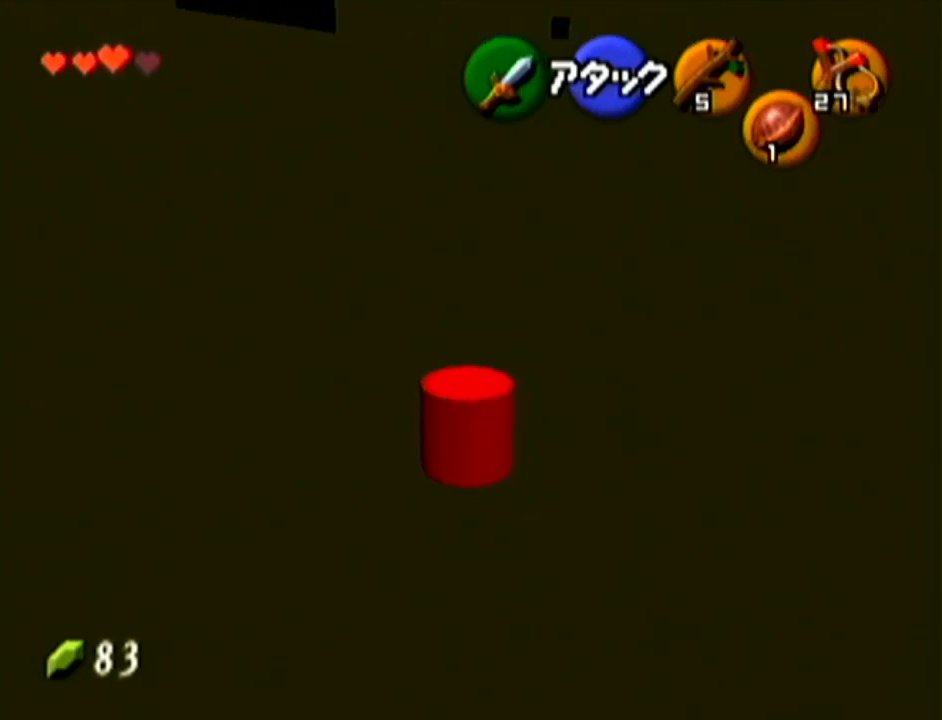
{"buttons": [], "left_stick": "up", "events": [[300, "A", "up"]]}
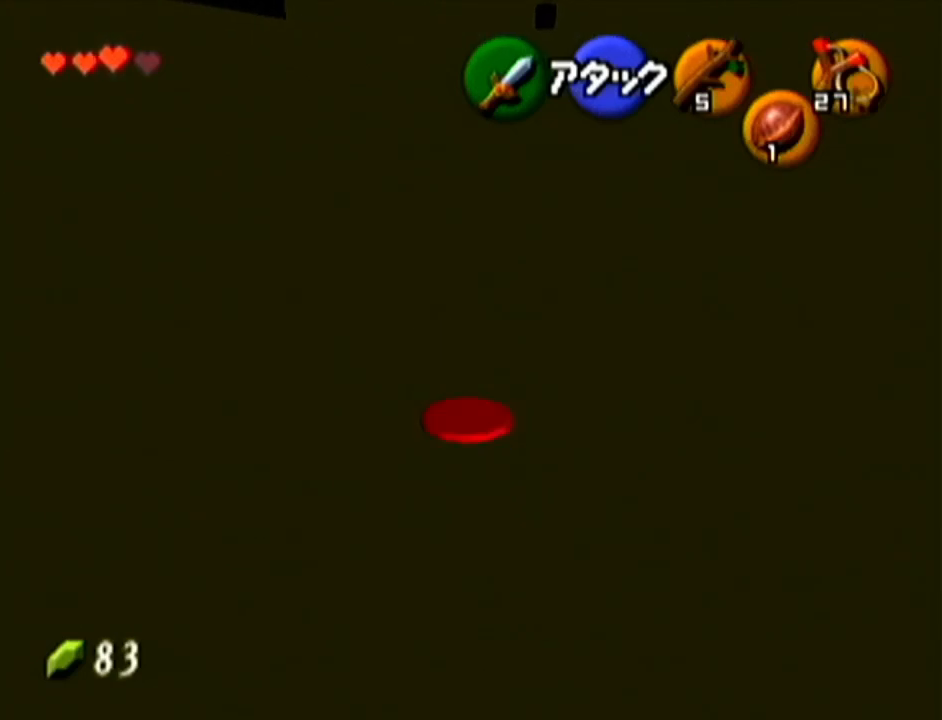
{"buttons": ["A"], "left_stick": "up", "events": [[301, "A", "down"]]}
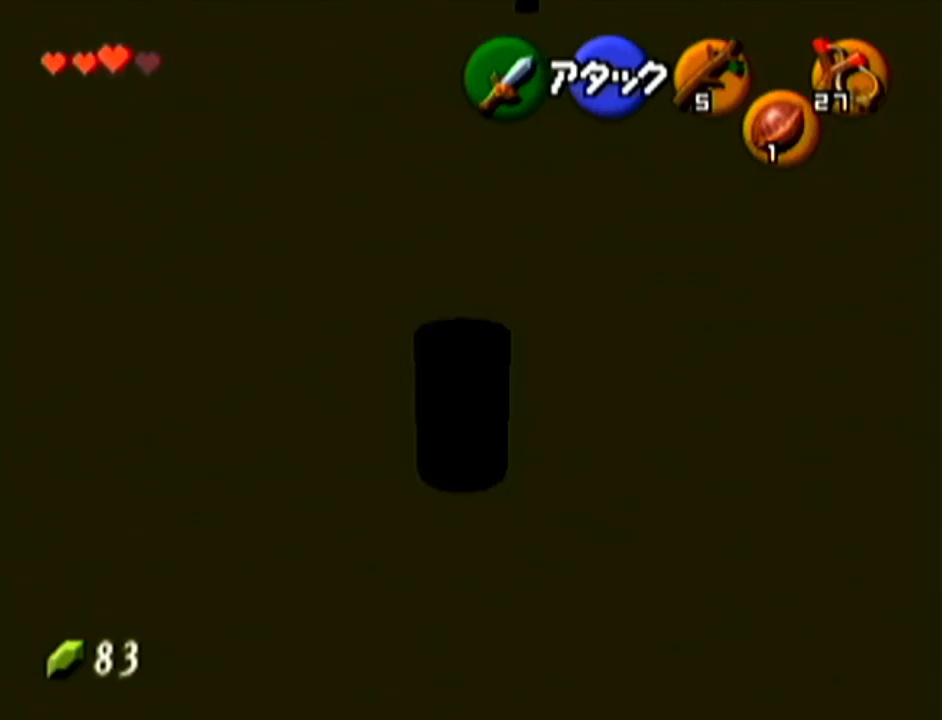
{"buttons": [], "left_stick": "up", "events": [[150, "A", "up"]]}
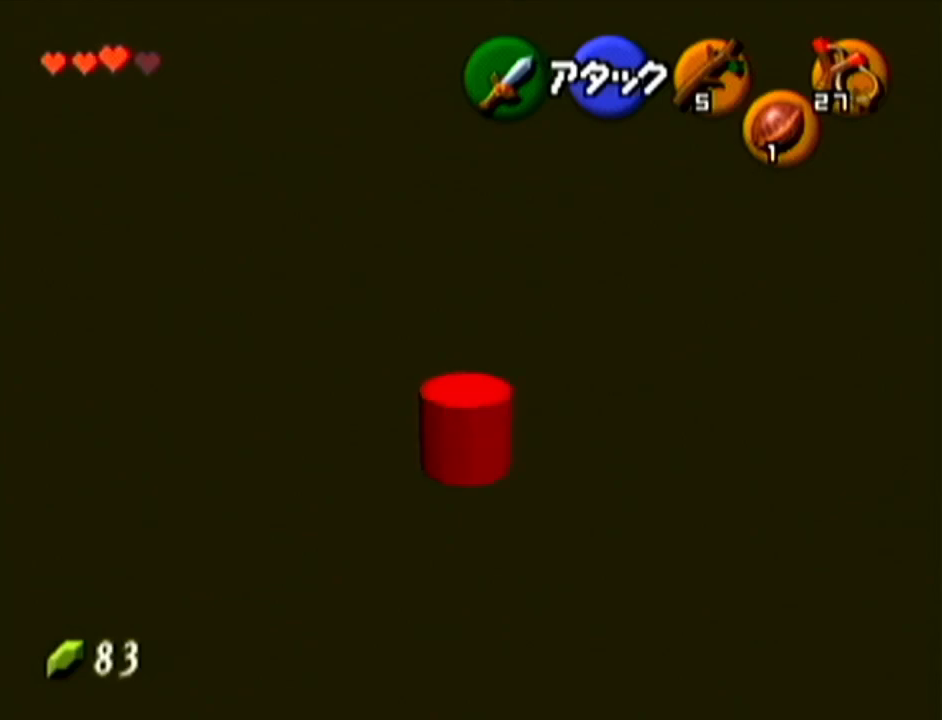
{"buttons": [], "left_stick": "up", "events": [[167, "A", "down"], [484, "A", "up"]]}
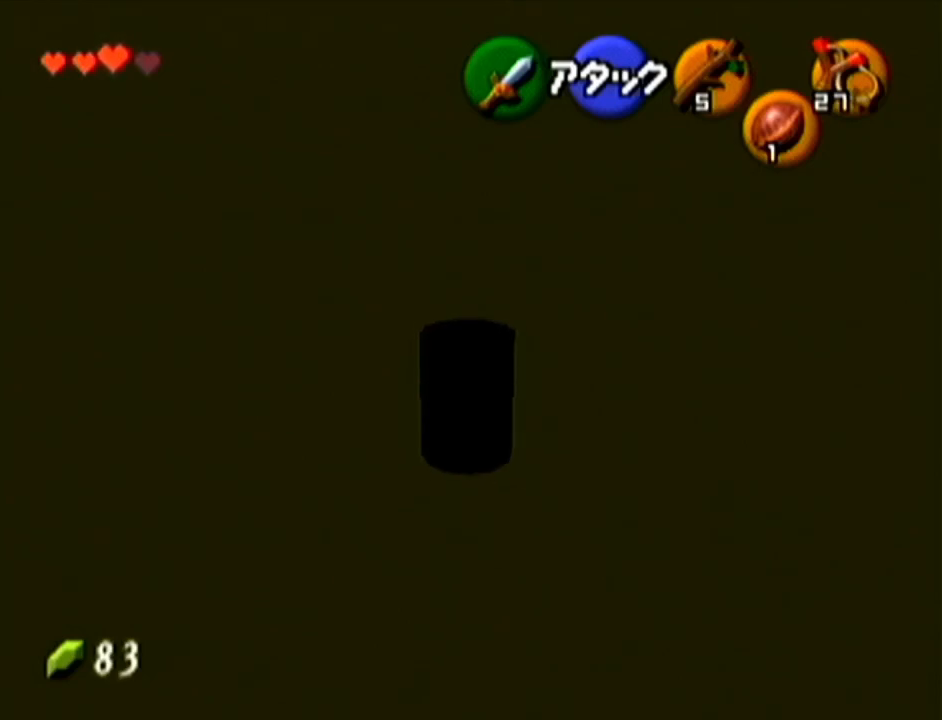
{"buttons": [], "left_stick": "up", "events": []}
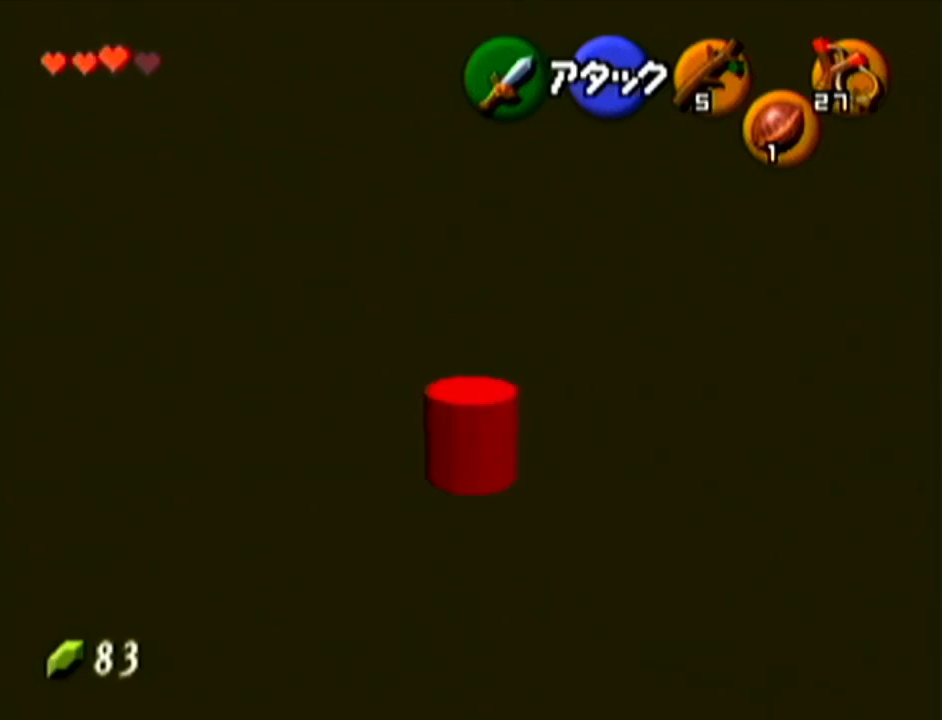
{"buttons": [], "left_stick": "up", "events": [[84, "A", "down"], [401, "A", "up"]]}
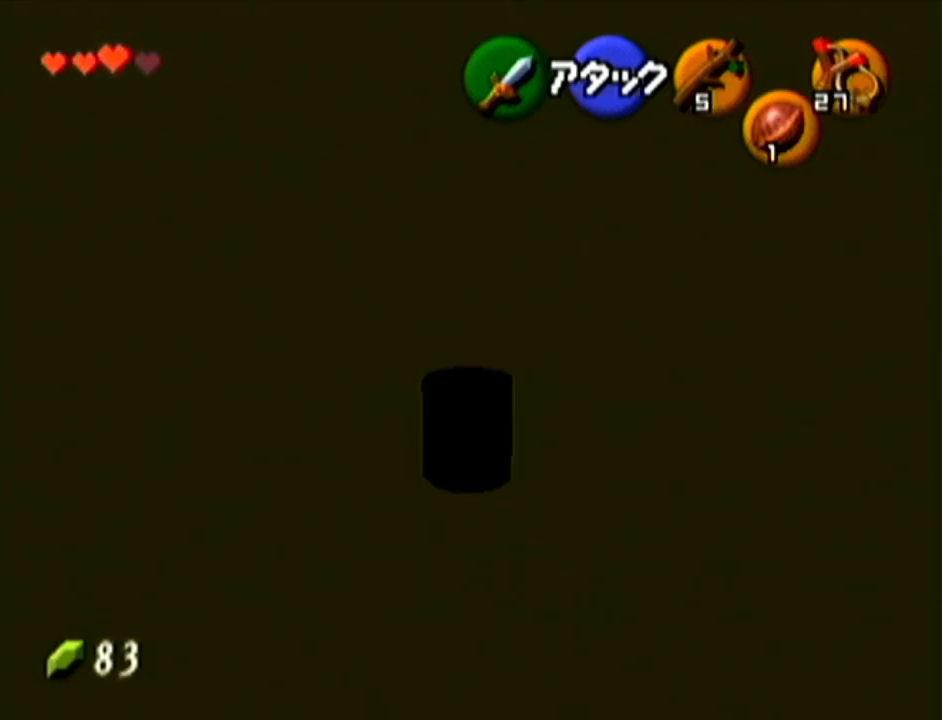
{"buttons": ["A"], "left_stick": "up", "events": [[450, "A", "down"]]}
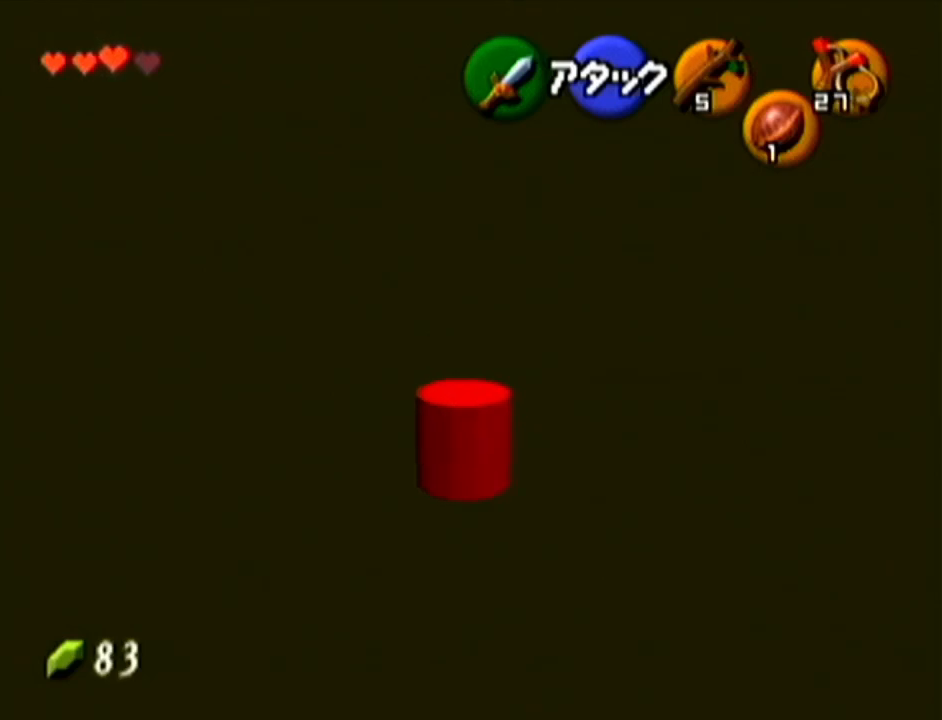
{"buttons": [], "left_stick": "up", "events": [[301, "A", "up"]]}
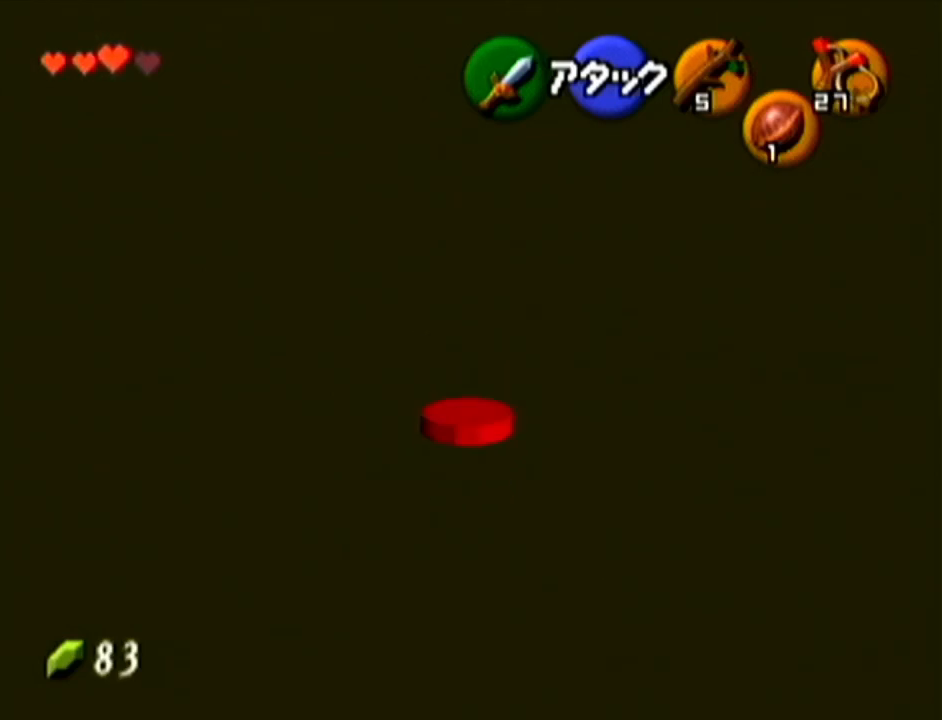
{"buttons": ["A"], "left_stick": "up", "events": [[334, "A", "down"]]}
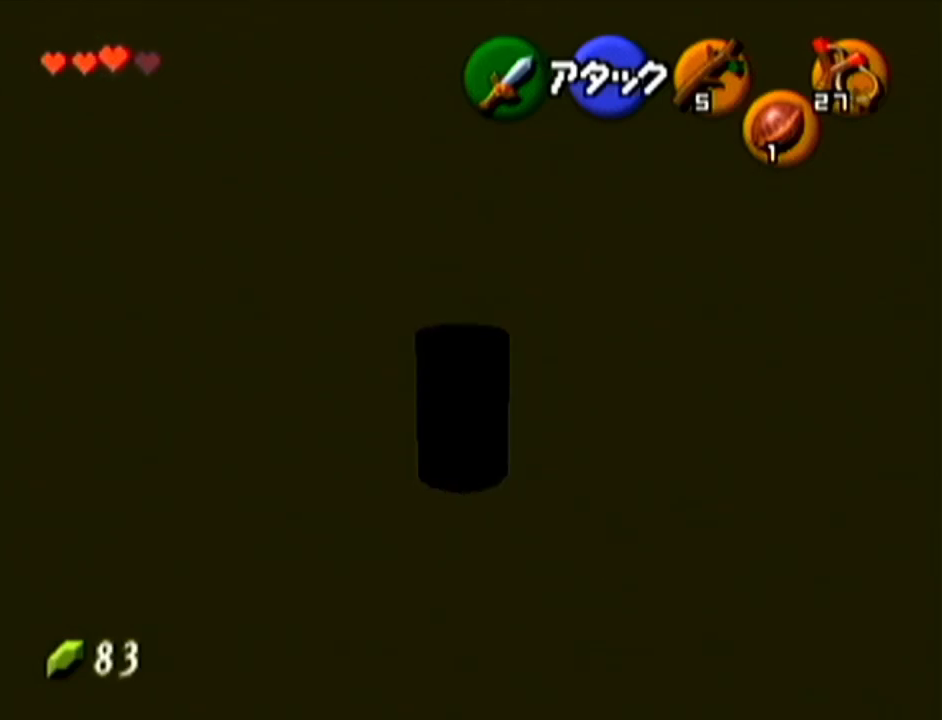
{"buttons": [], "left_stick": "up", "events": [[167, "A", "up"]]}
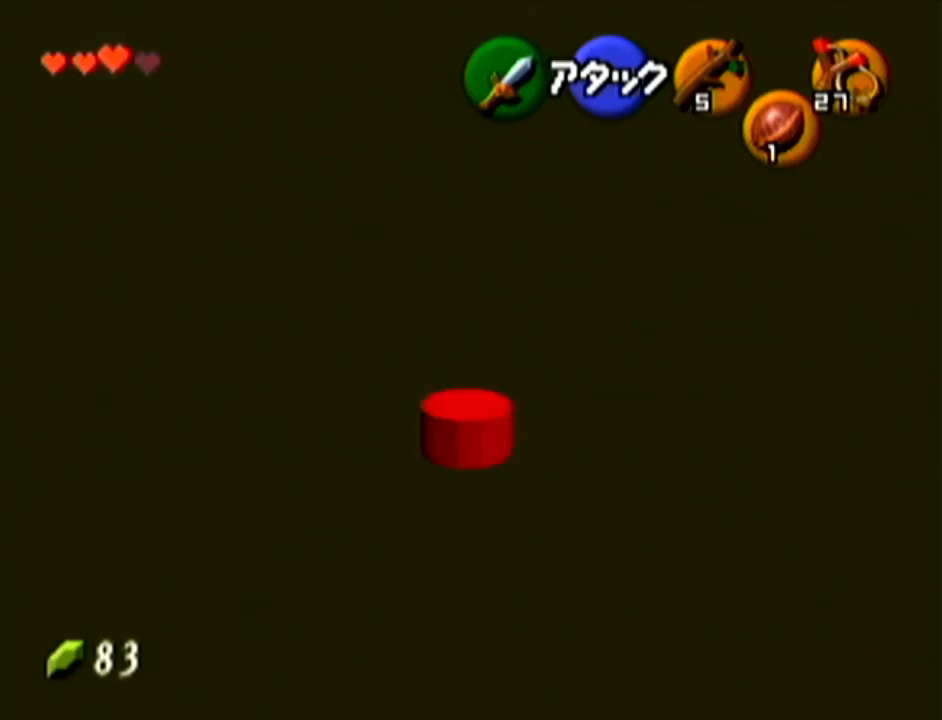
{"buttons": ["A"], "left_stick": "up", "events": [[200, "A", "down"]]}
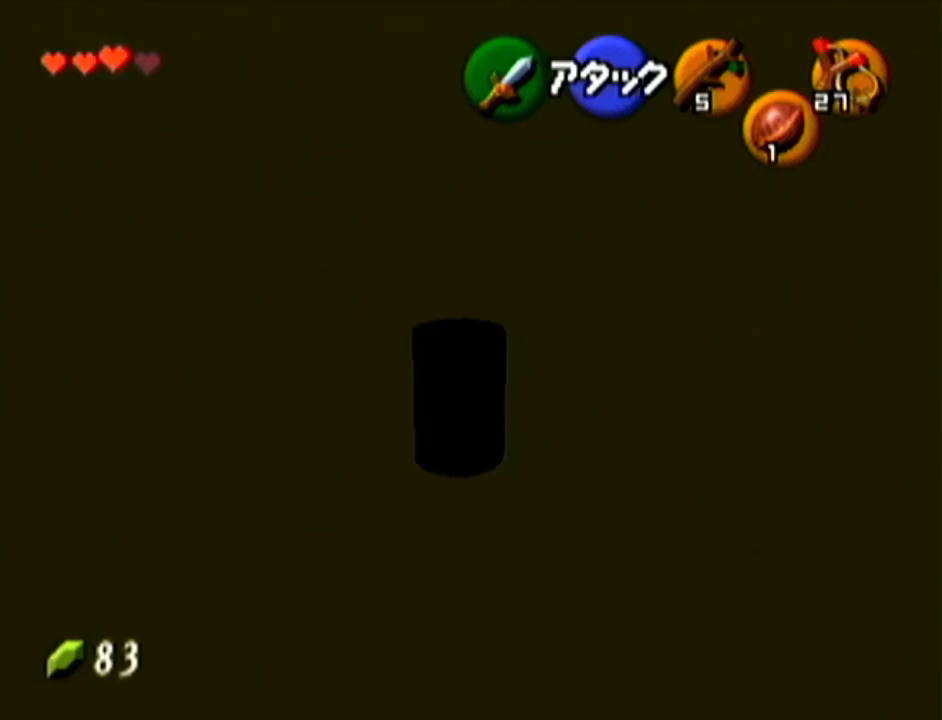
{"buttons": [], "left_stick": "up", "events": [[51, "A", "up"]]}
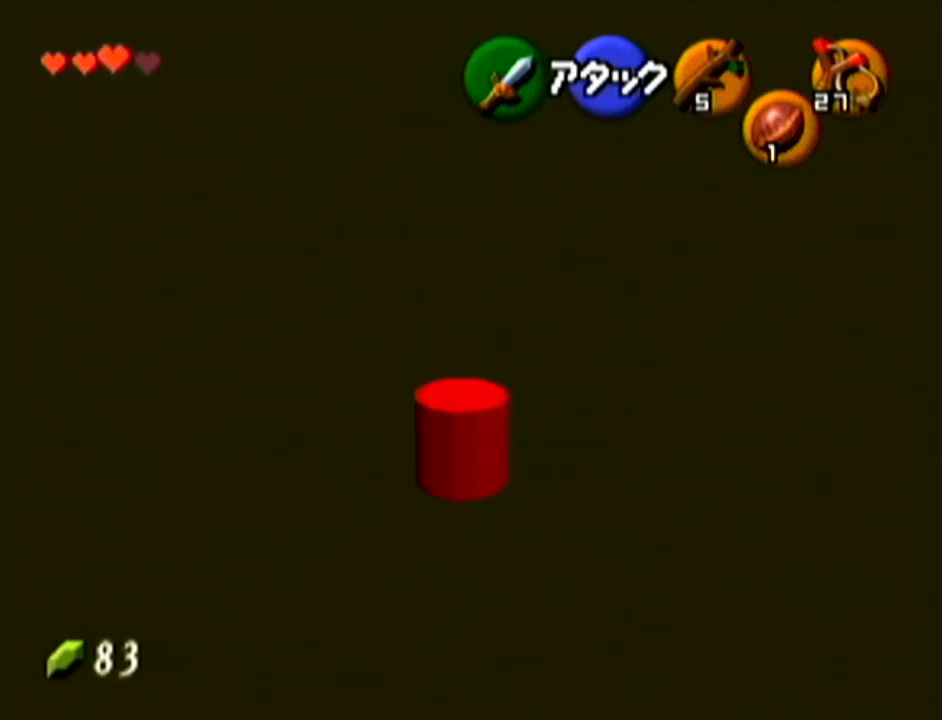
{"buttons": [], "left_stick": "up", "events": []}
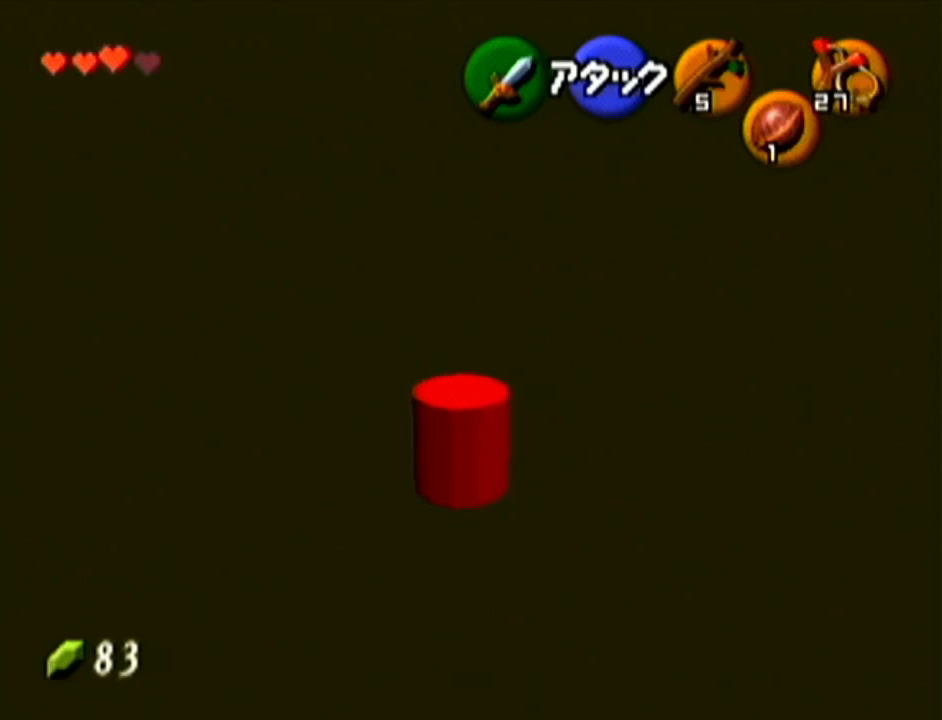
{"buttons": [], "left_stick": "up-left", "events": [[234, "left_stick", "up-left"]]}